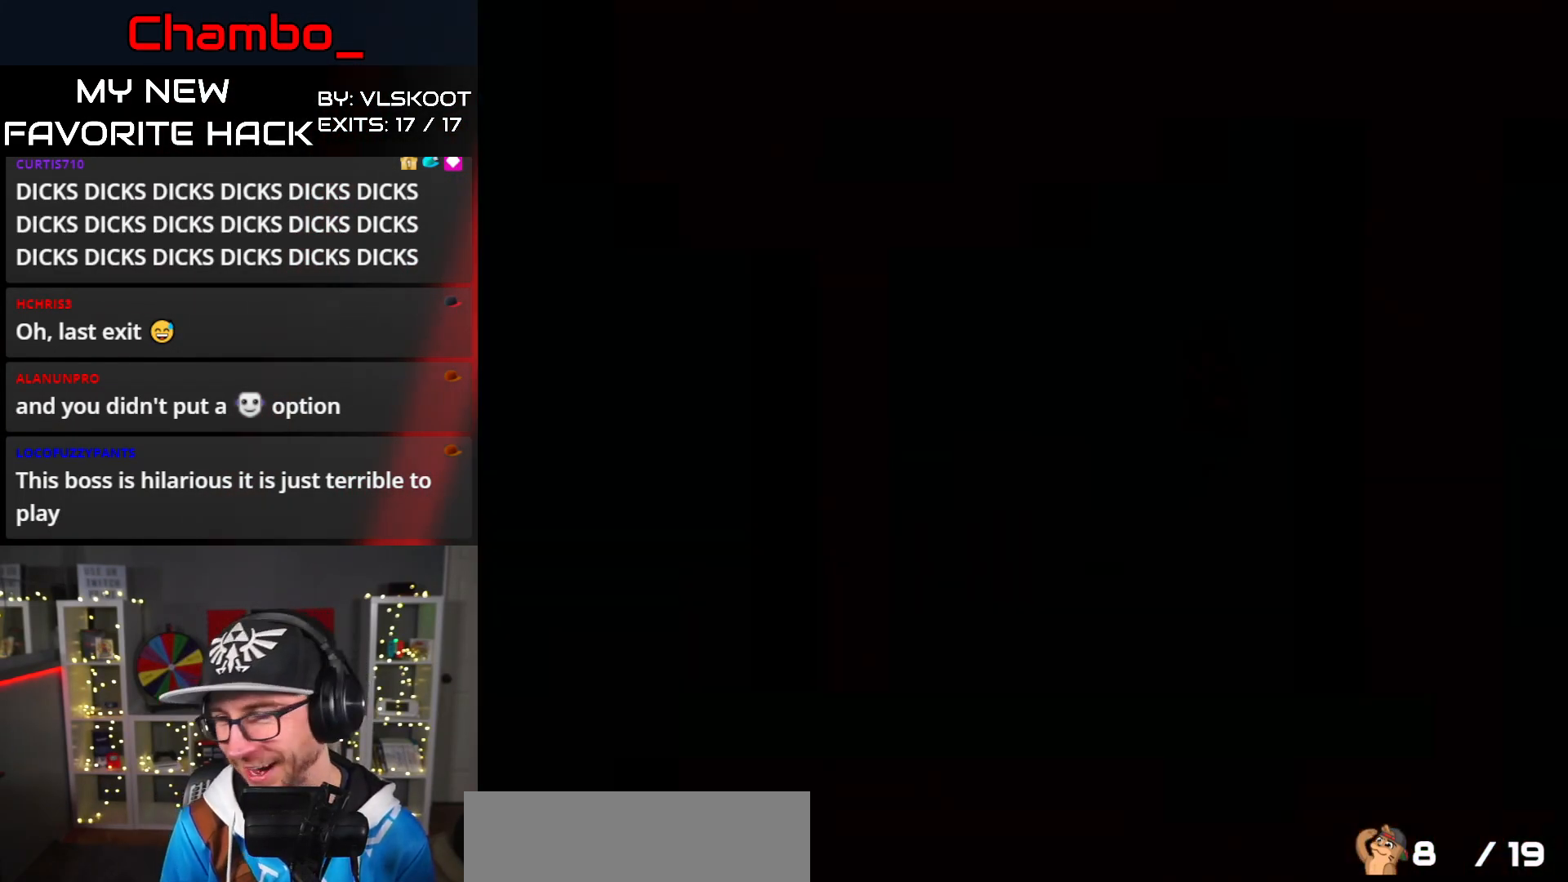
Gameplay with a controller (Nintendo layout); each line is a JSON object with the inputs held at the frame after it. "events" lists button and stick changes between this image and that frame as [ms after this image, input, new state], when the widget could be followed in between. Not read: L1 L3 R1 R3.
{"buttons": [], "events": []}
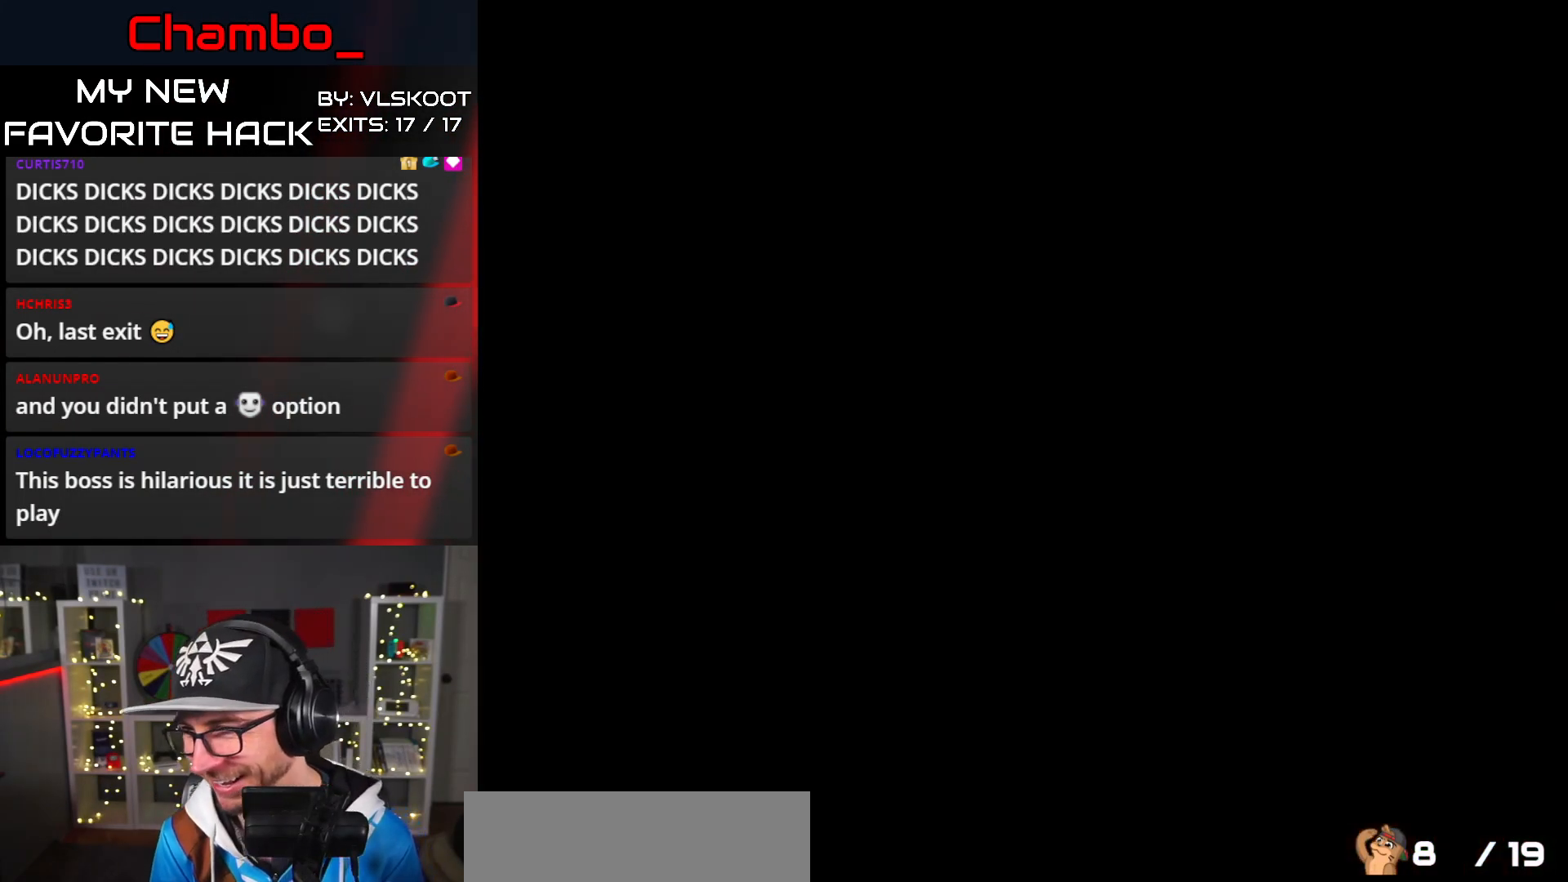
{"buttons": [], "events": []}
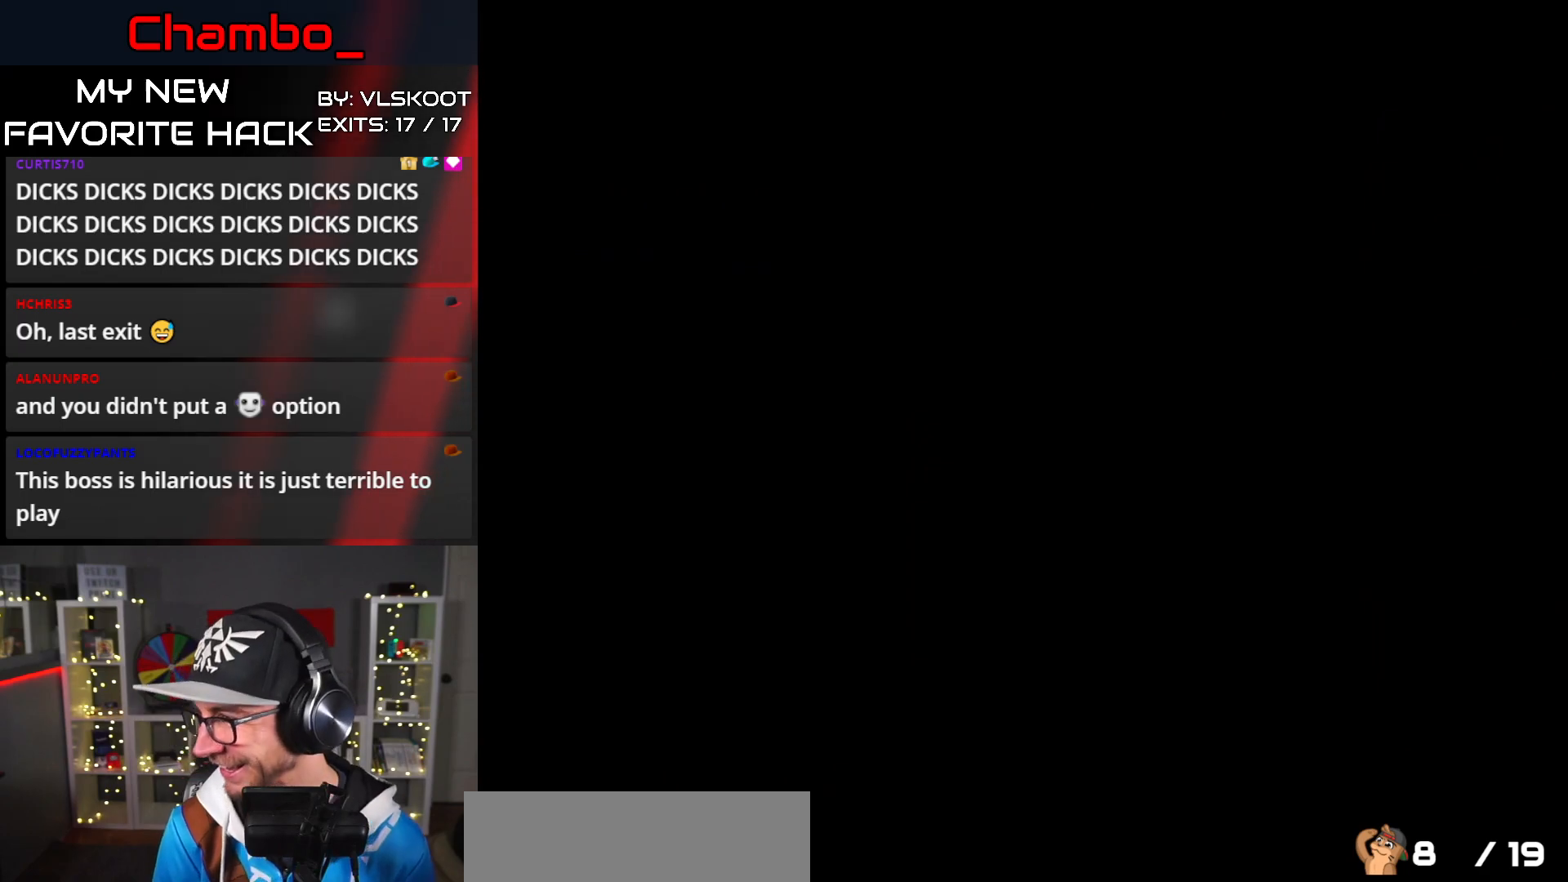
{"buttons": ["Y", "DPAD_LEFT"], "events": [[333, "Y", "down"], [483, "DPAD_LEFT", "down"]]}
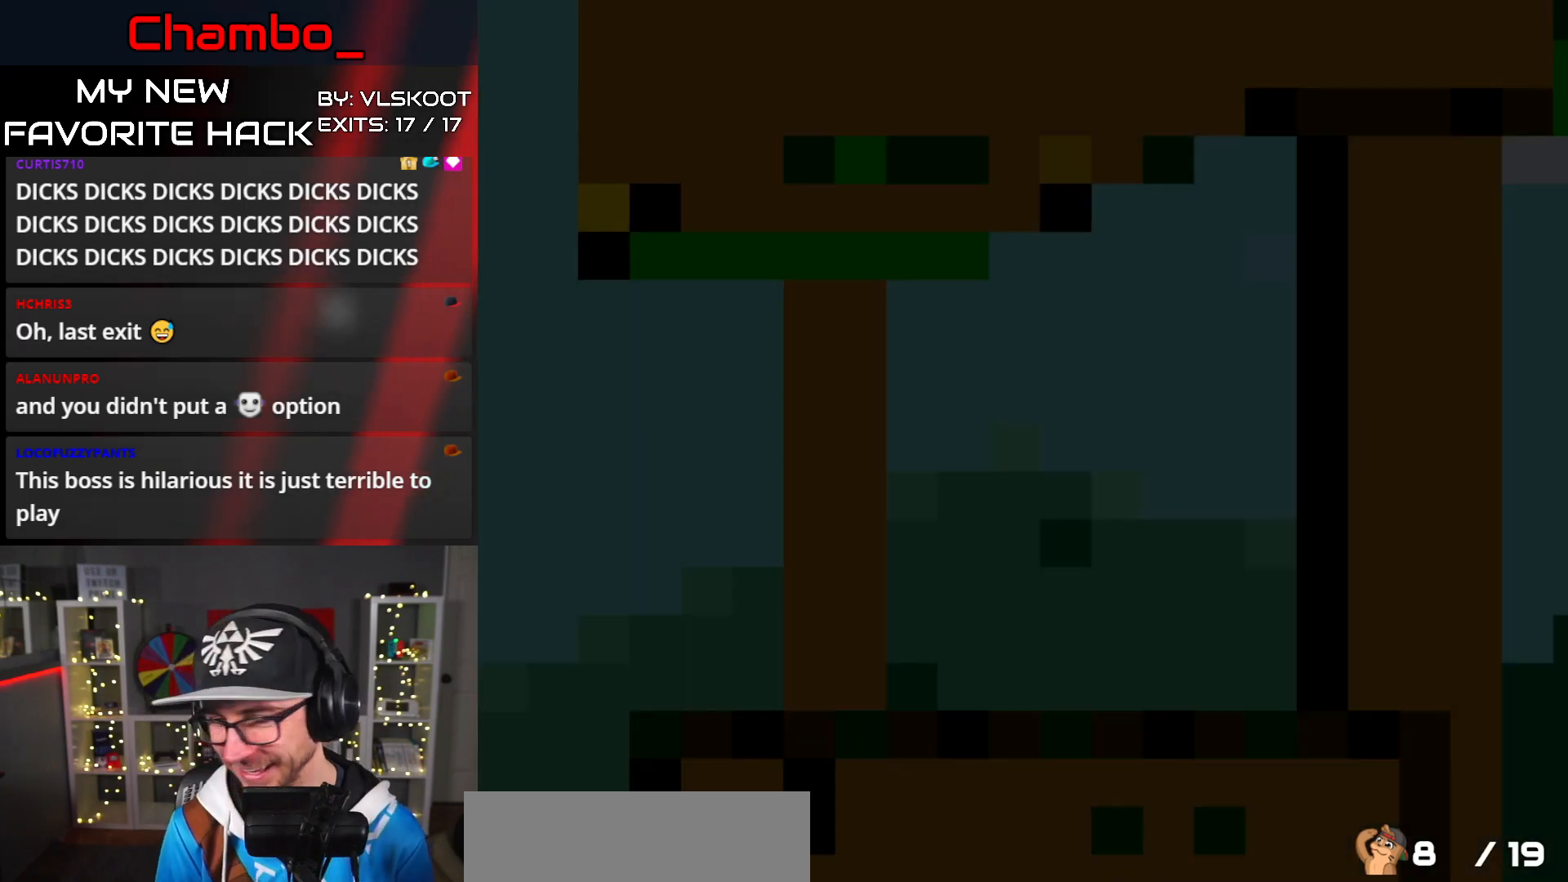
{"buttons": ["Y", "DPAD_LEFT"], "events": []}
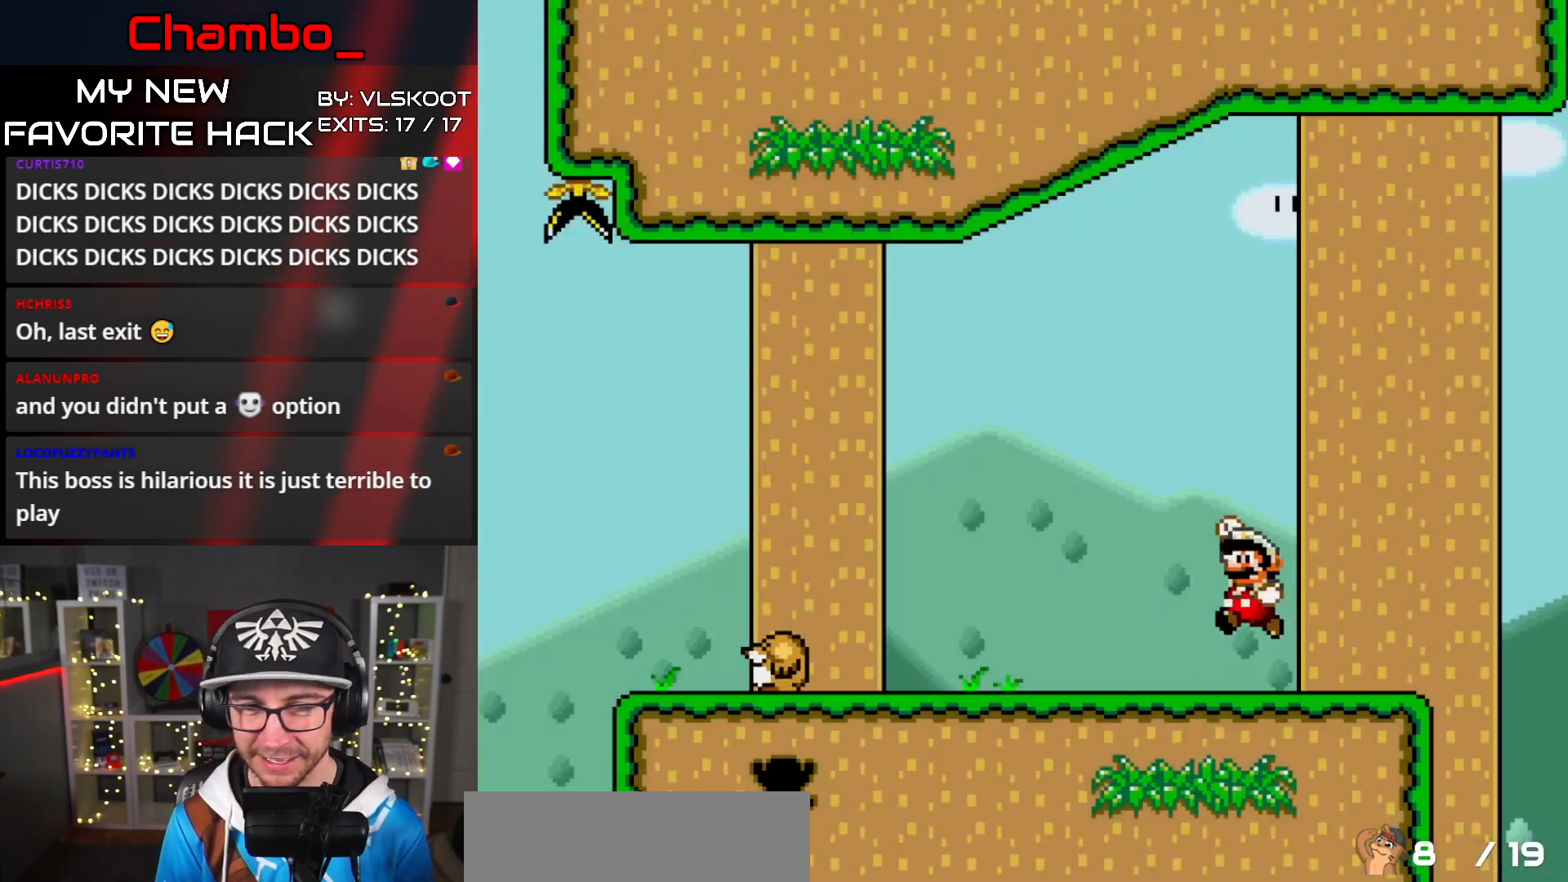
{"buttons": ["B", "Y", "DPAD_RIGHT"], "events": [[150, "B", "down"], [217, "DPAD_LEFT", "up"], [233, "DPAD_RIGHT", "down"]]}
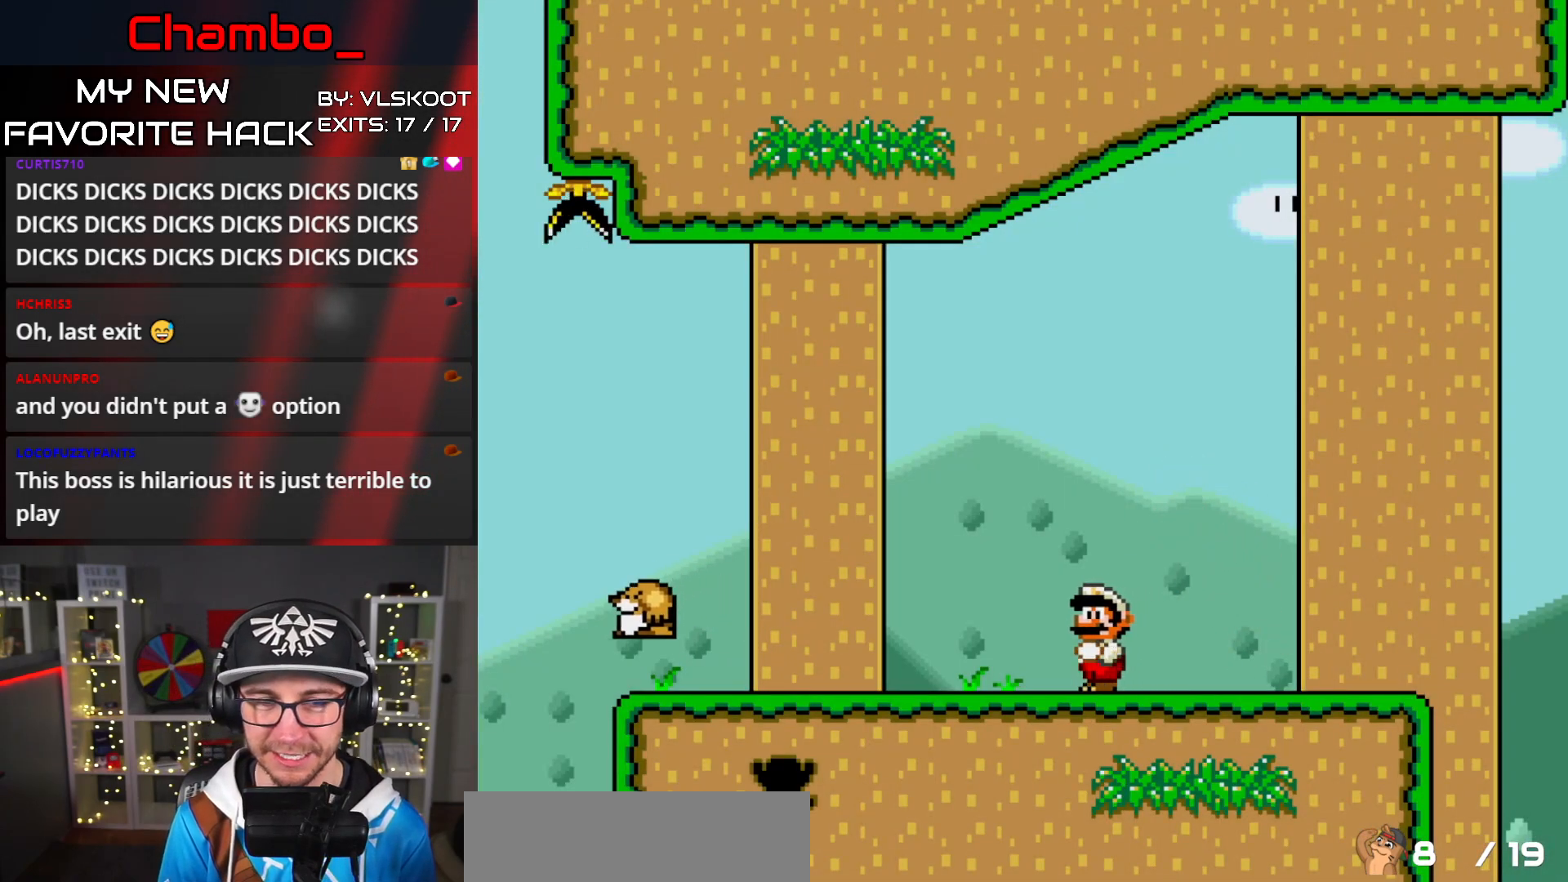
{"buttons": ["Y"], "events": [[50, "B", "up"], [67, "DPAD_RIGHT", "up"], [117, "DPAD_RIGHT", "down"], [300, "DPAD_RIGHT", "up"]]}
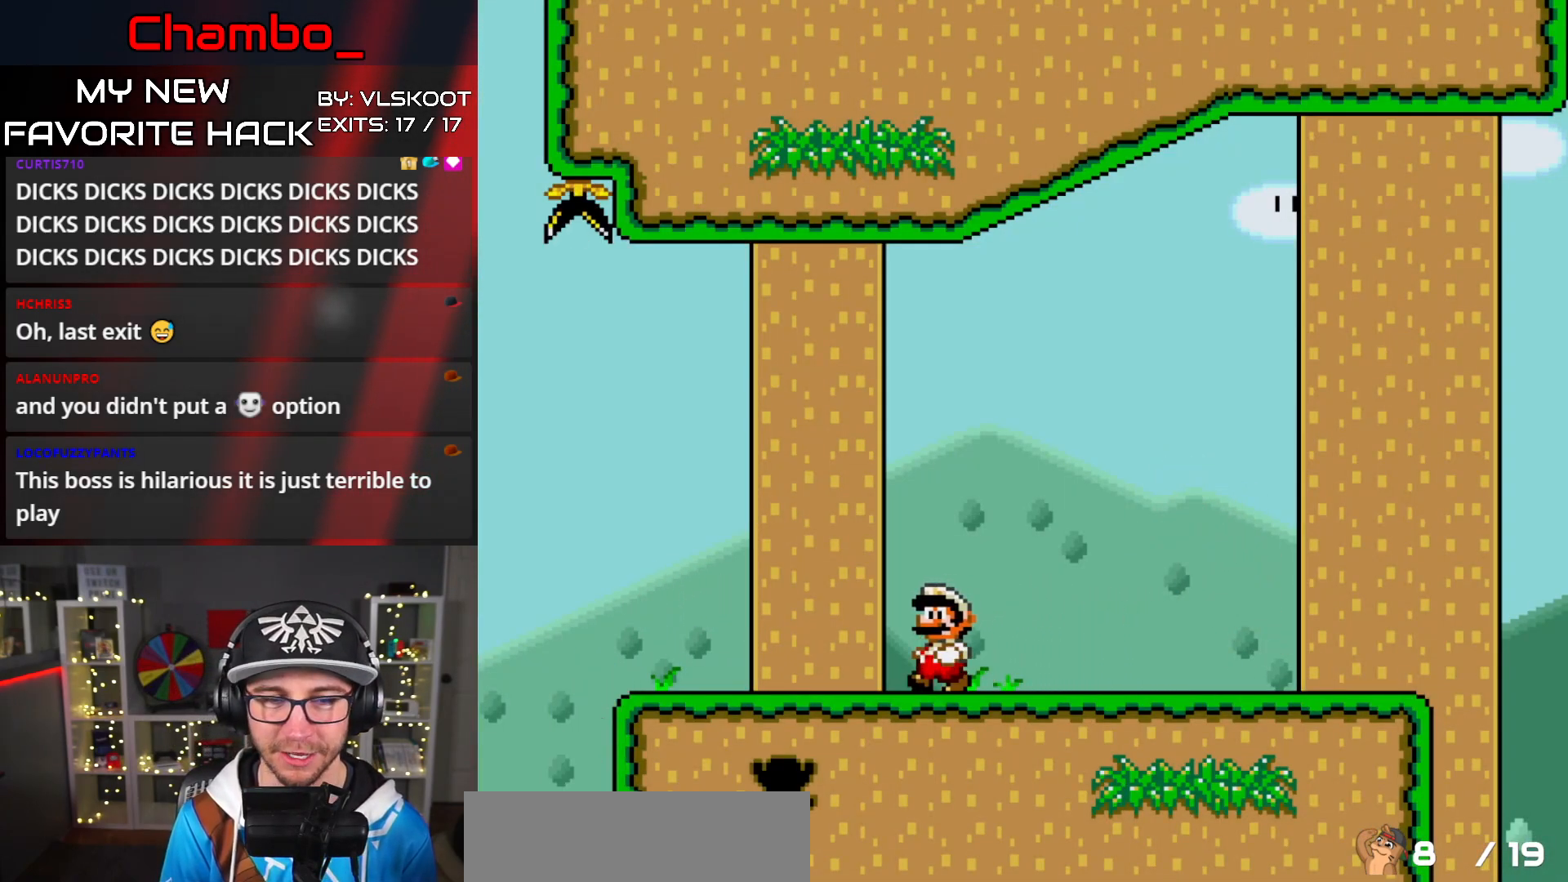
{"buttons": []}
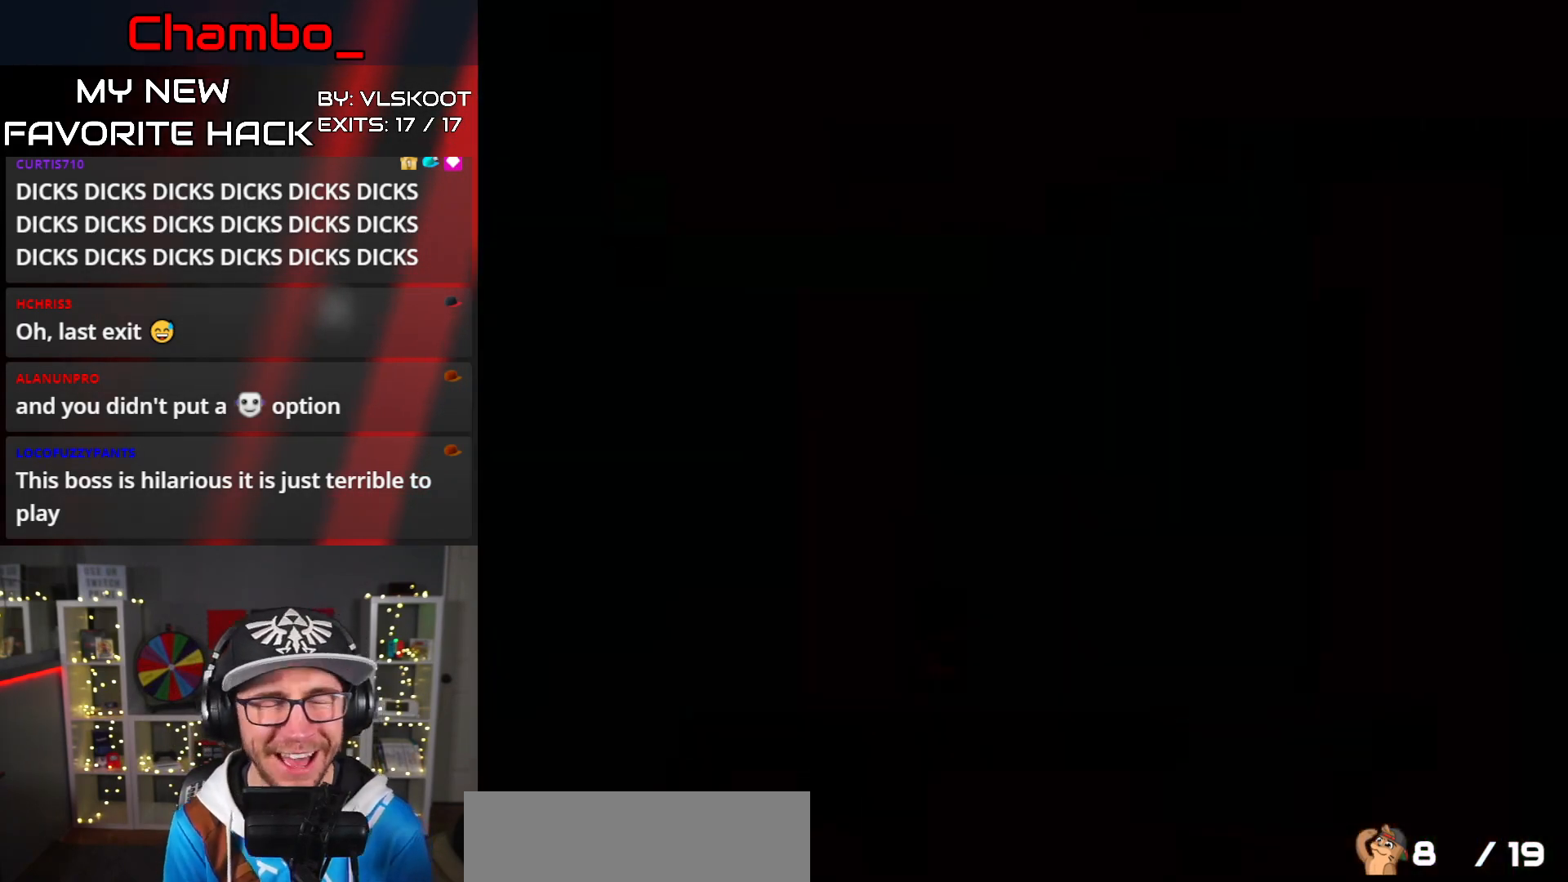
{"buttons": ["DPAD_RIGHT"], "events": [[283, "DPAD_RIGHT", "down"]]}
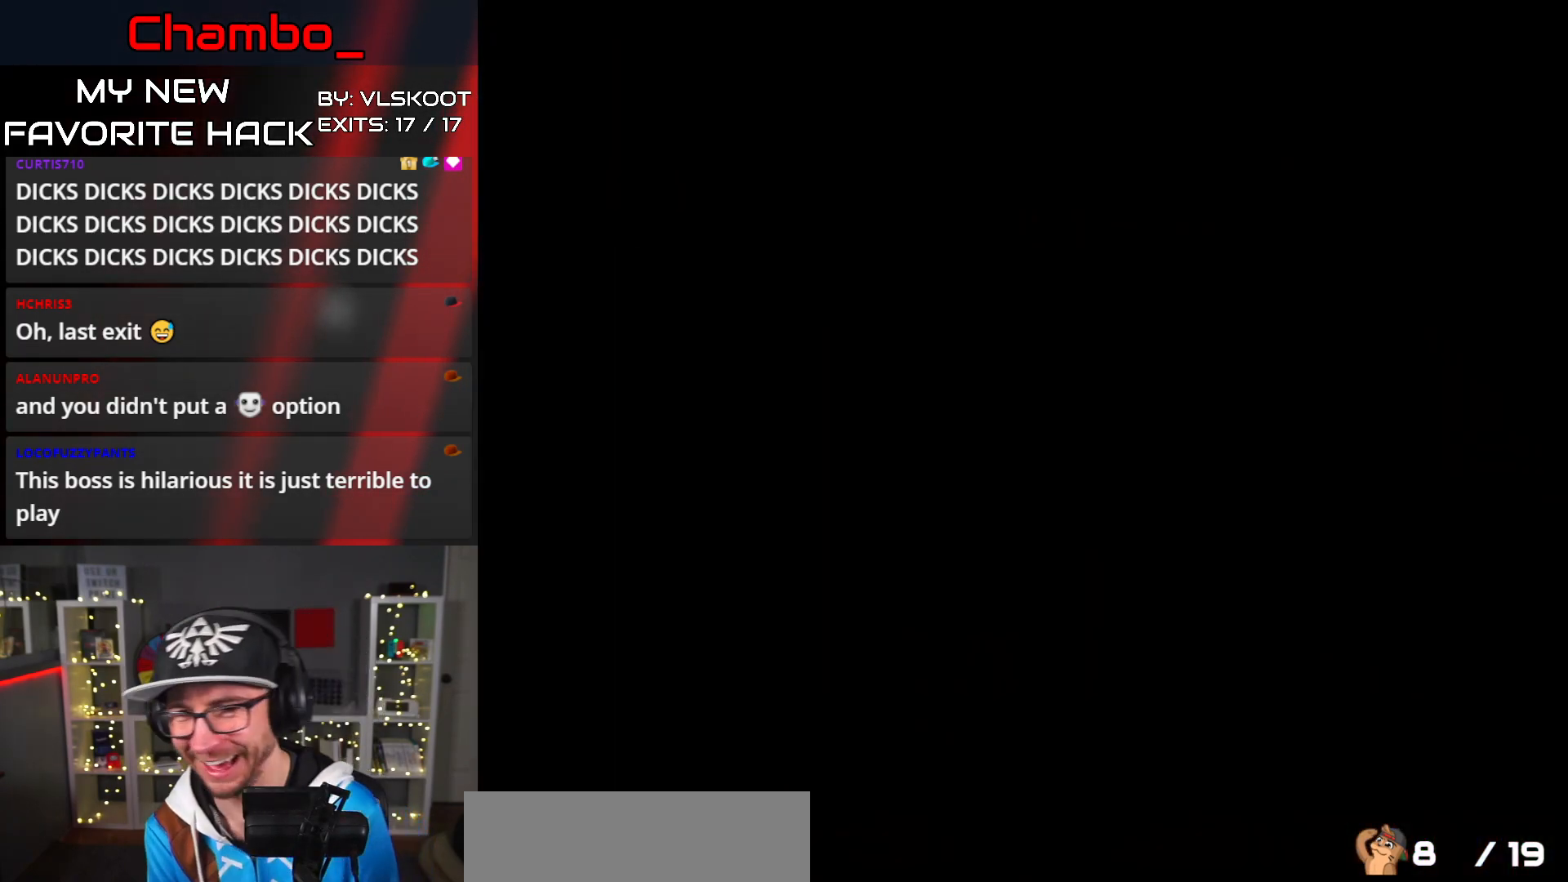
{"buttons": ["DPAD_RIGHT"], "events": [[150, "Y", "down"], [367, "Y", "up"]]}
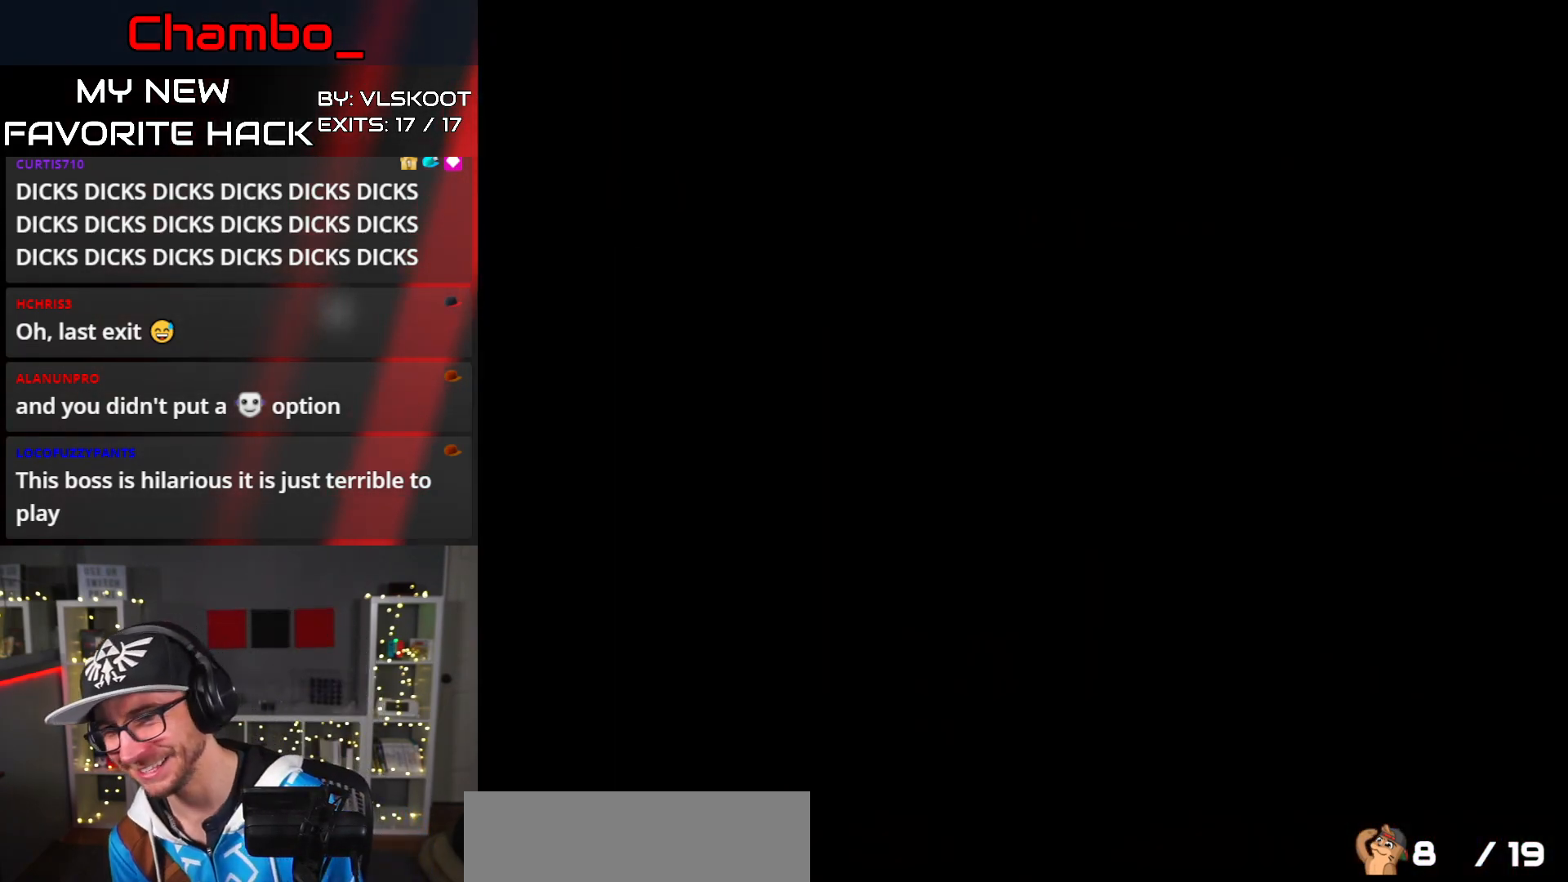
{"buttons": ["Y"], "events": [[83, "Y", "down"], [217, "Y", "up"], [300, "Y", "down"], [483, "DPAD_RIGHT", "up"]]}
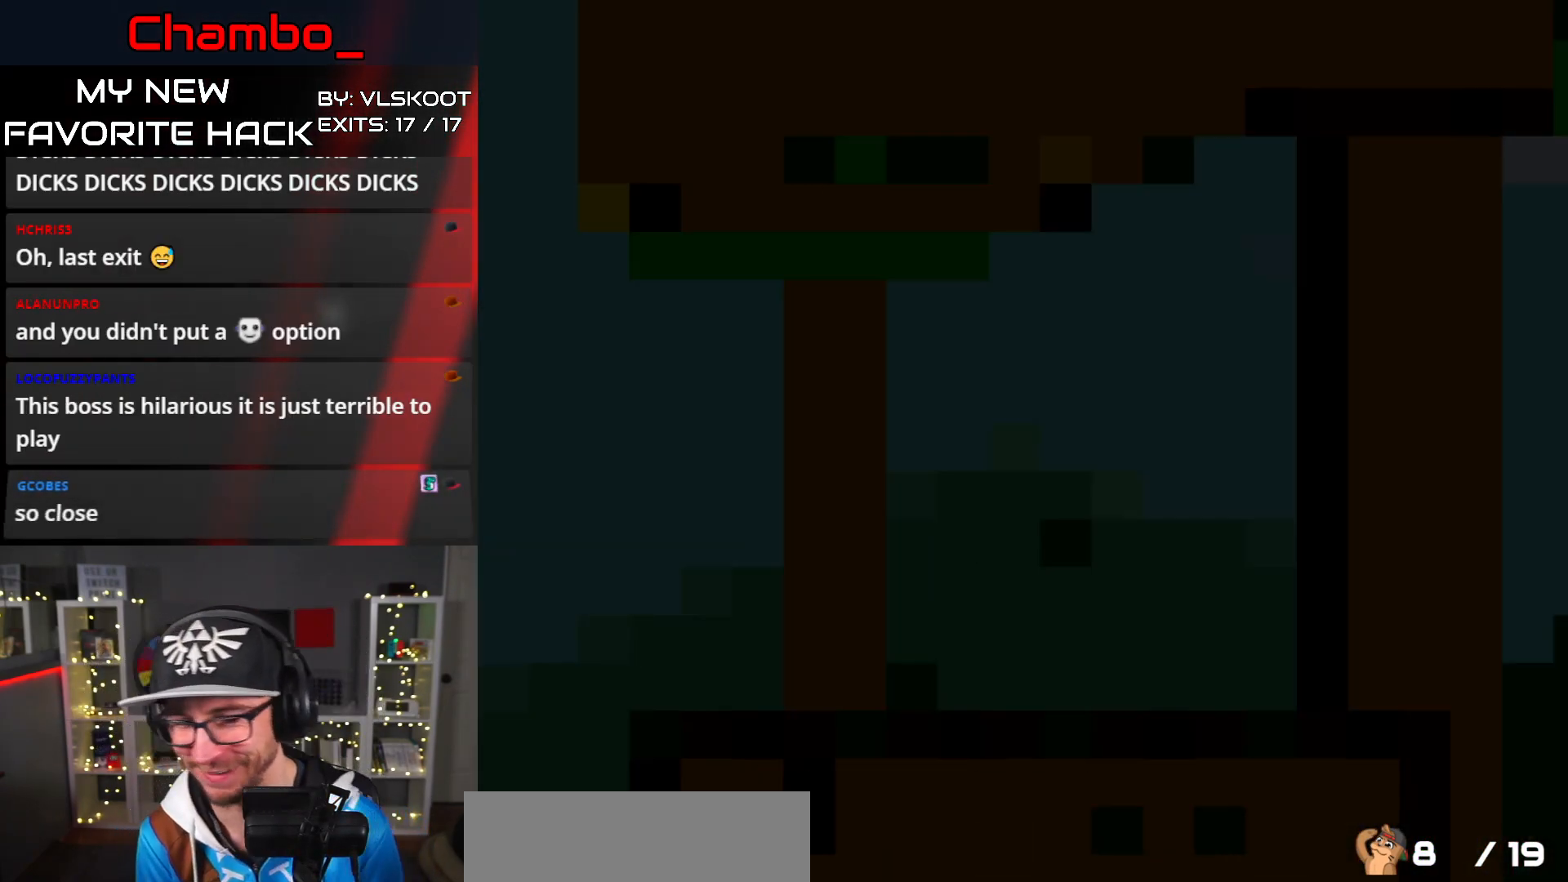
{"buttons": ["Y", "DPAD_RIGHT"]}
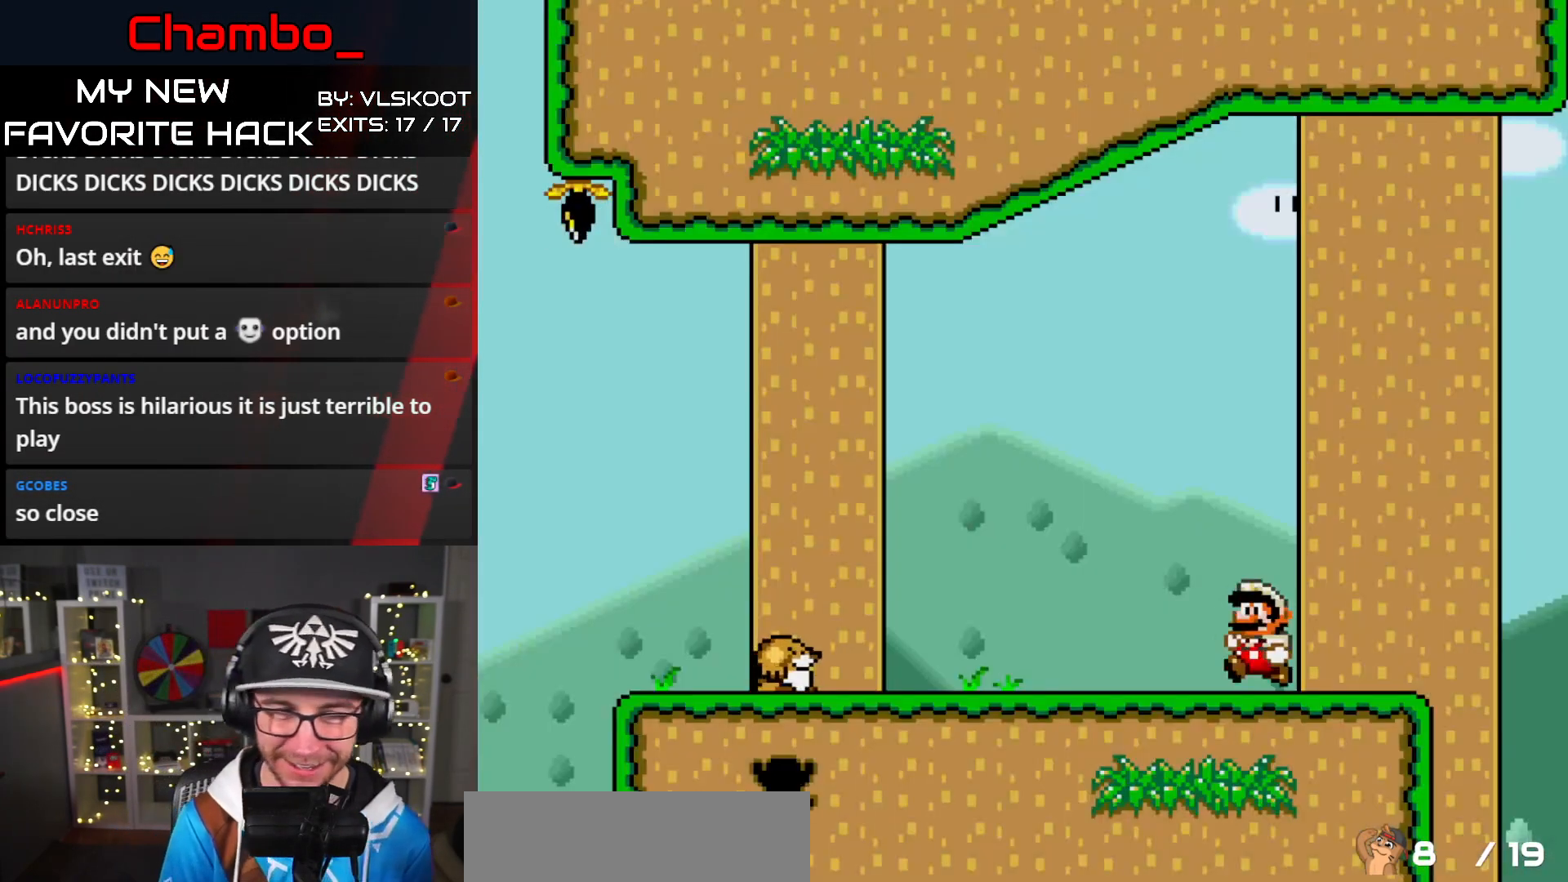
{"buttons": ["Y", "DPAD_LEFT"], "events": [[17, "DPAD_RIGHT", "up"], [117, "B", "down"], [350, "DPAD_LEFT", "down"], [450, "B", "up"]]}
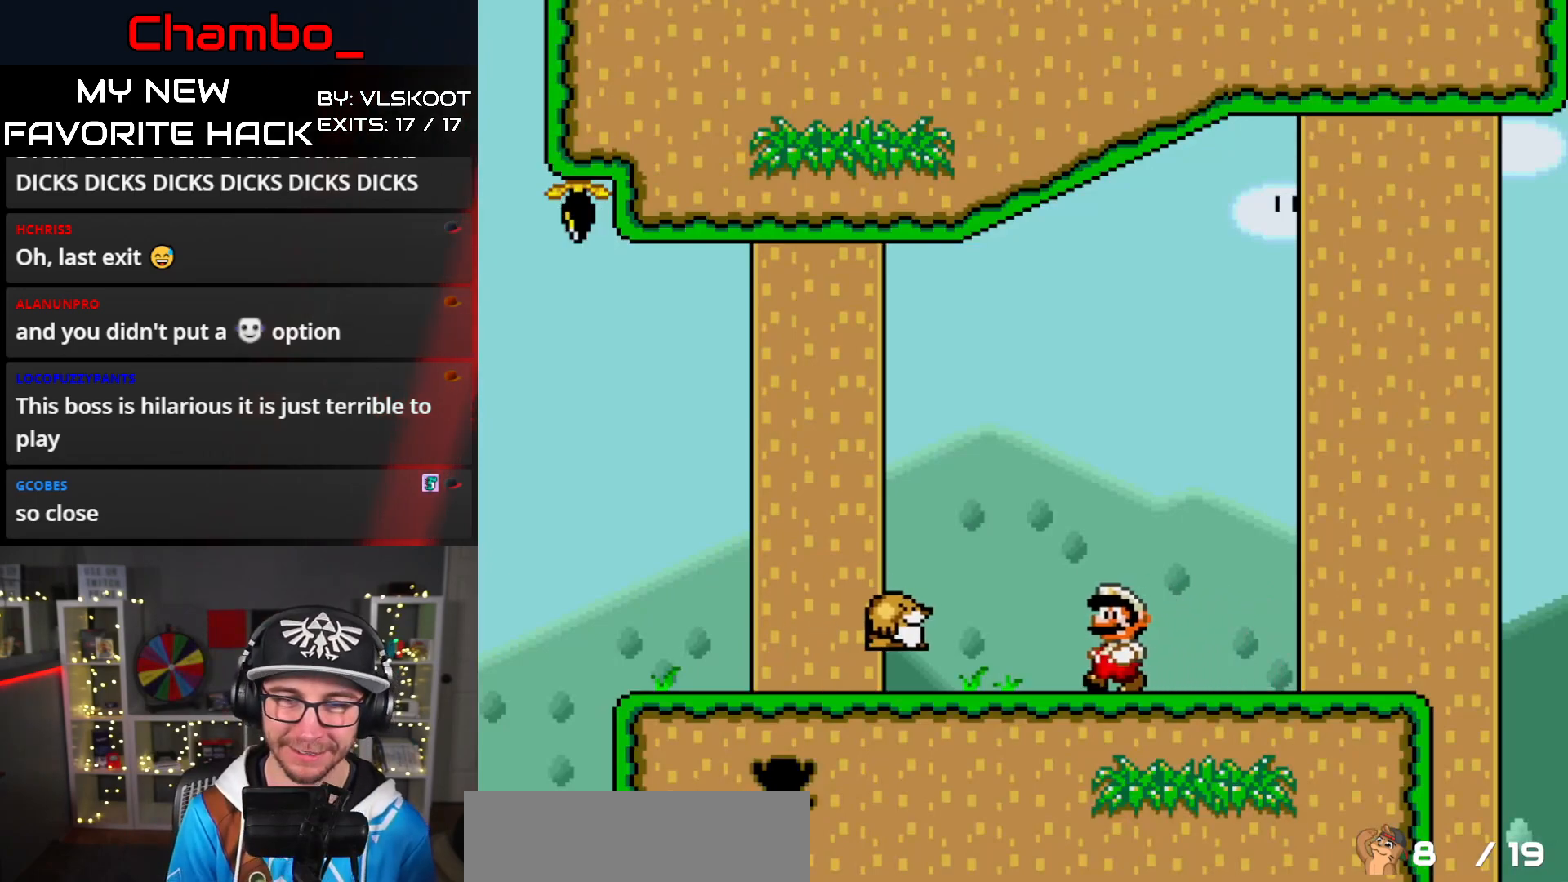
{"buttons": ["Y", "DPAD_LEFT"], "events": []}
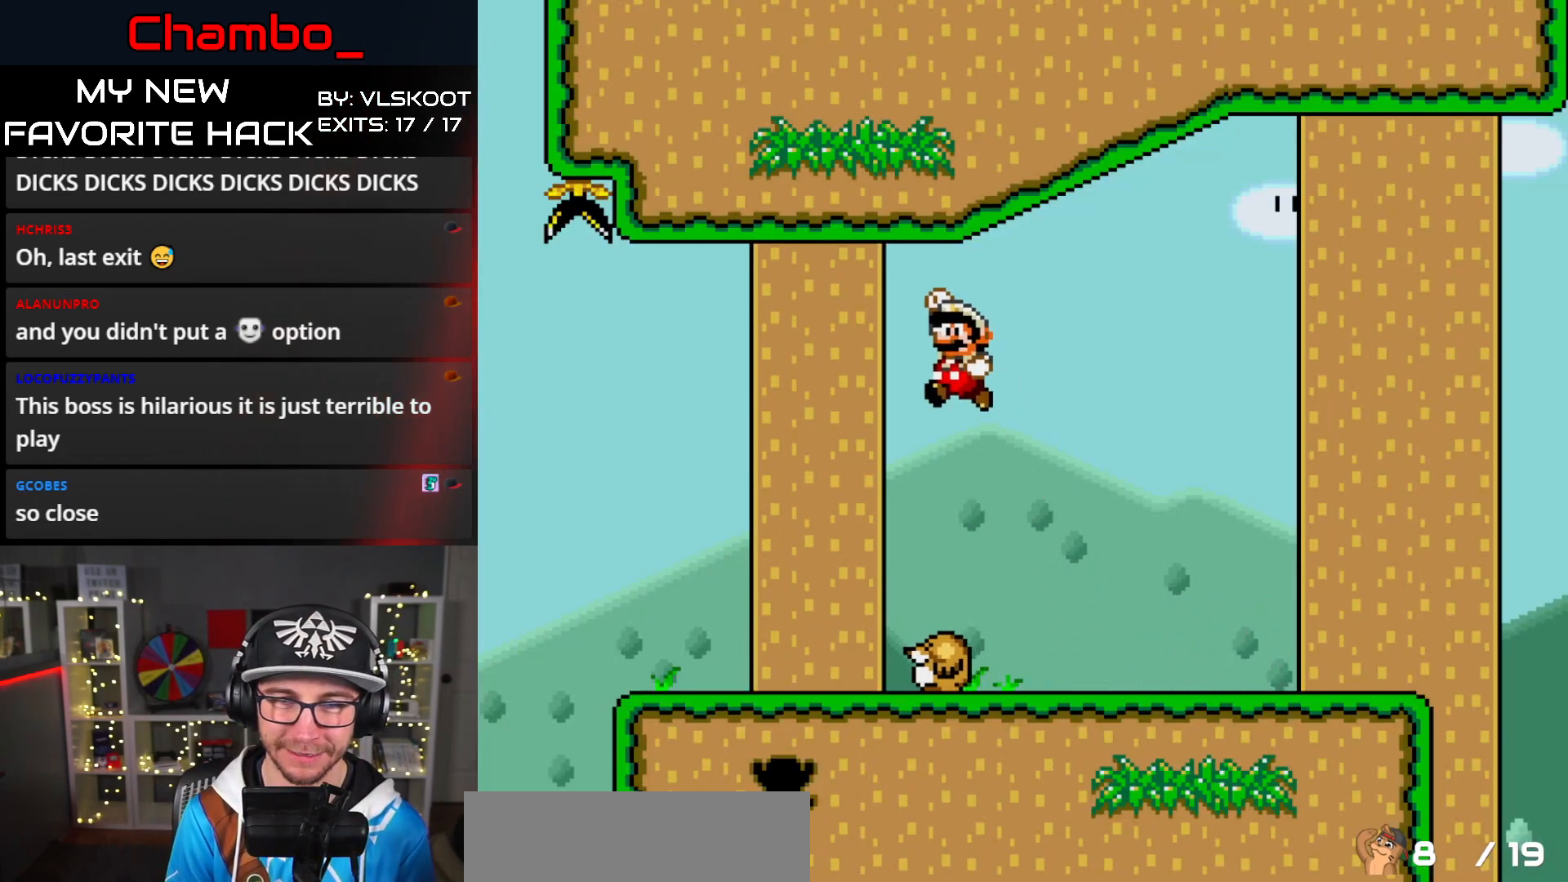
{"buttons": ["B", "Y", "DPAD_RIGHT"], "events": [[317, "B", "down"], [350, "DPAD_LEFT", "up"], [367, "DPAD_RIGHT", "down"]]}
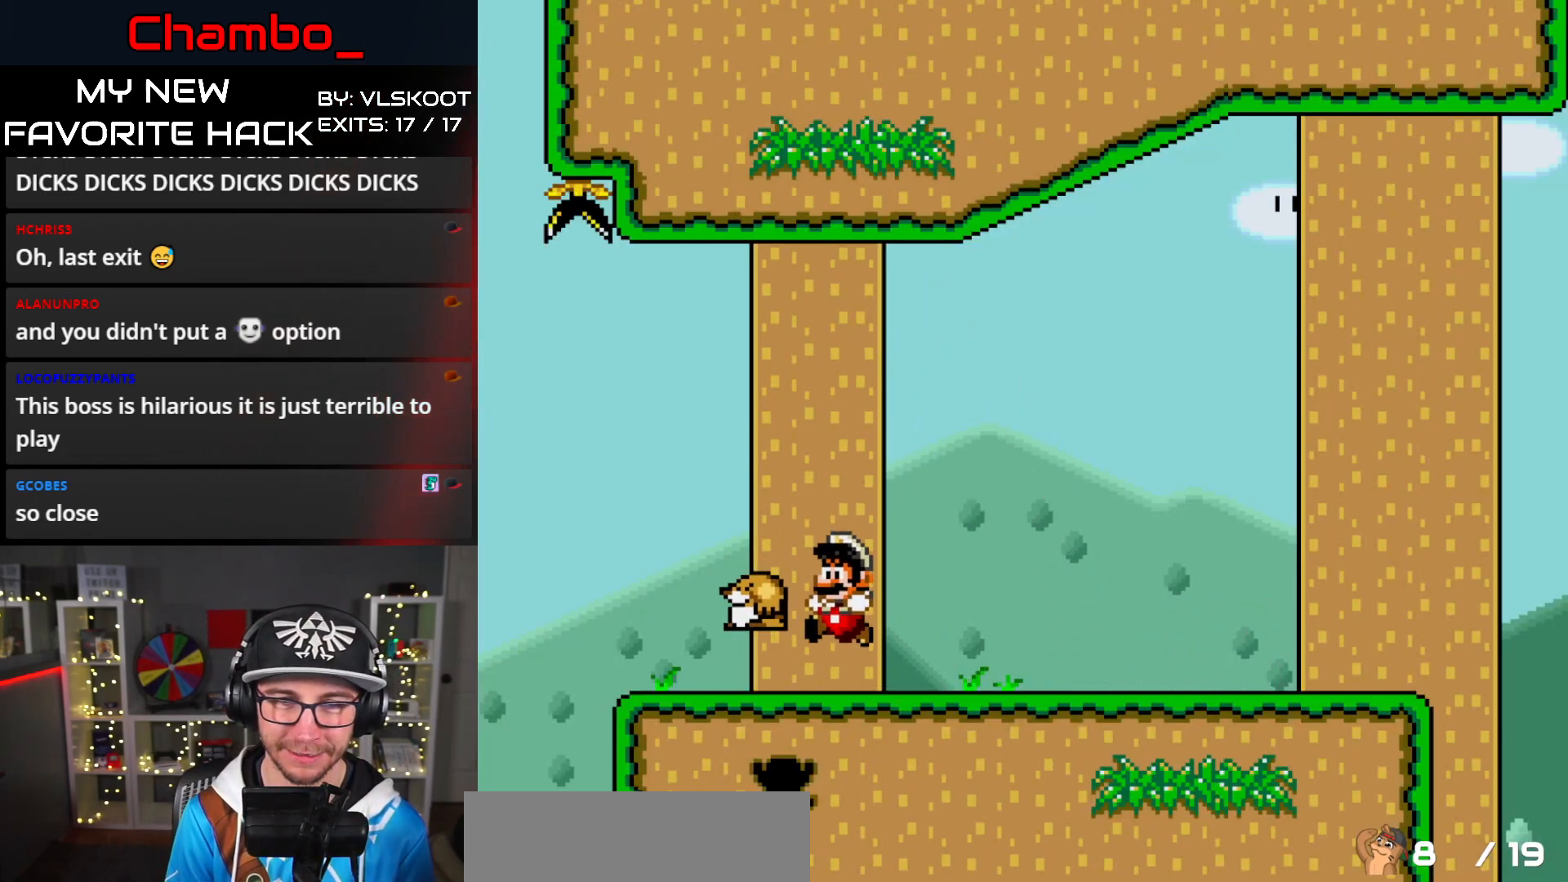
{"buttons": ["B", "Y", "DPAD_RIGHT"], "events": [[333, "B", "up"], [433, "B", "down"]]}
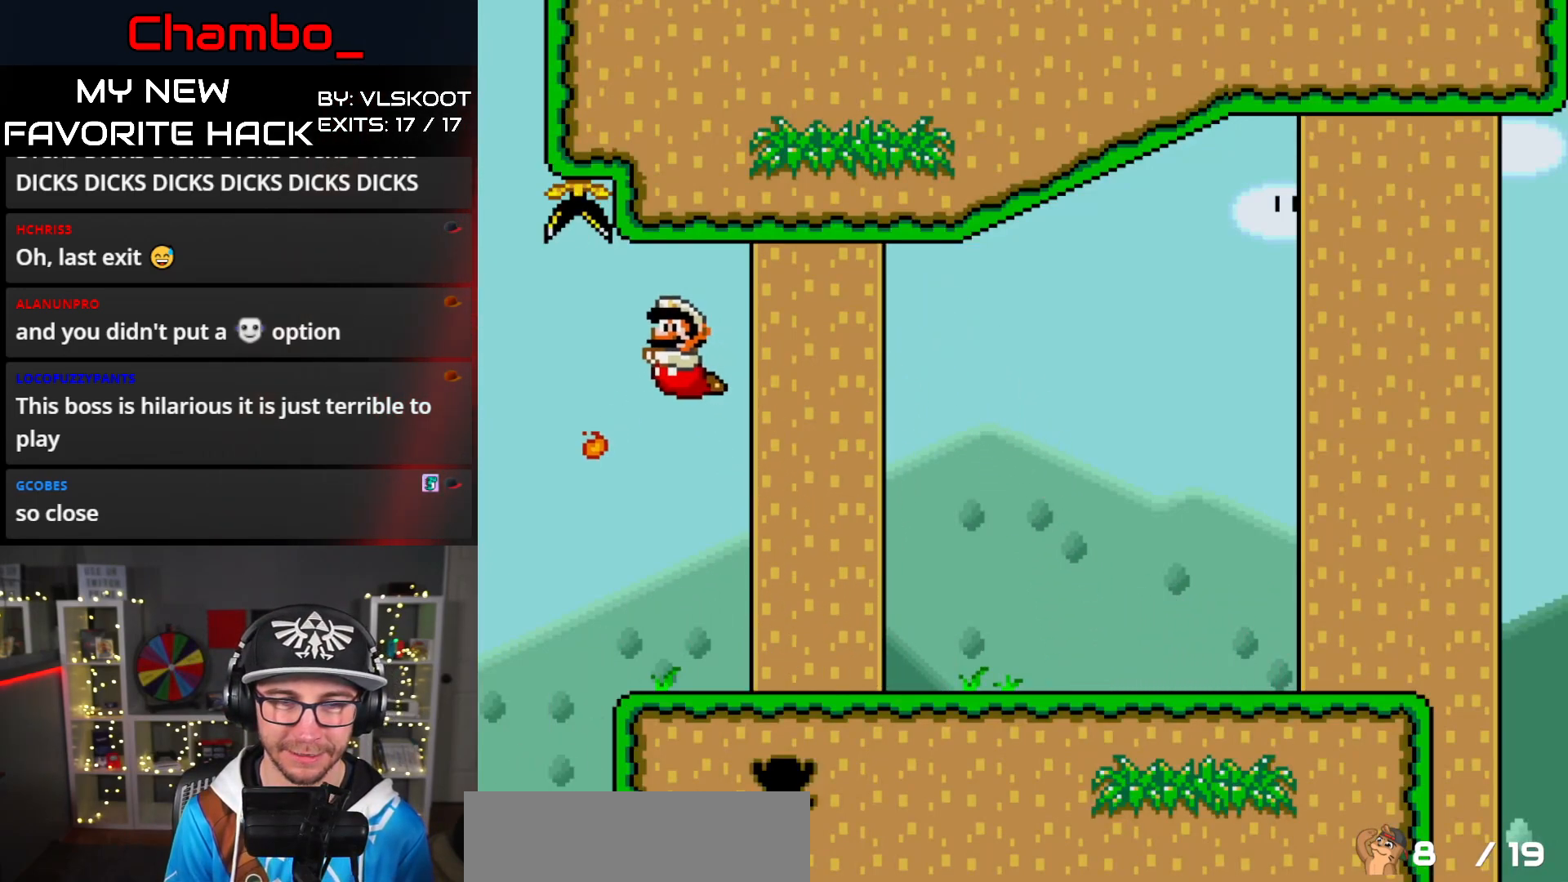
{"buttons": []}
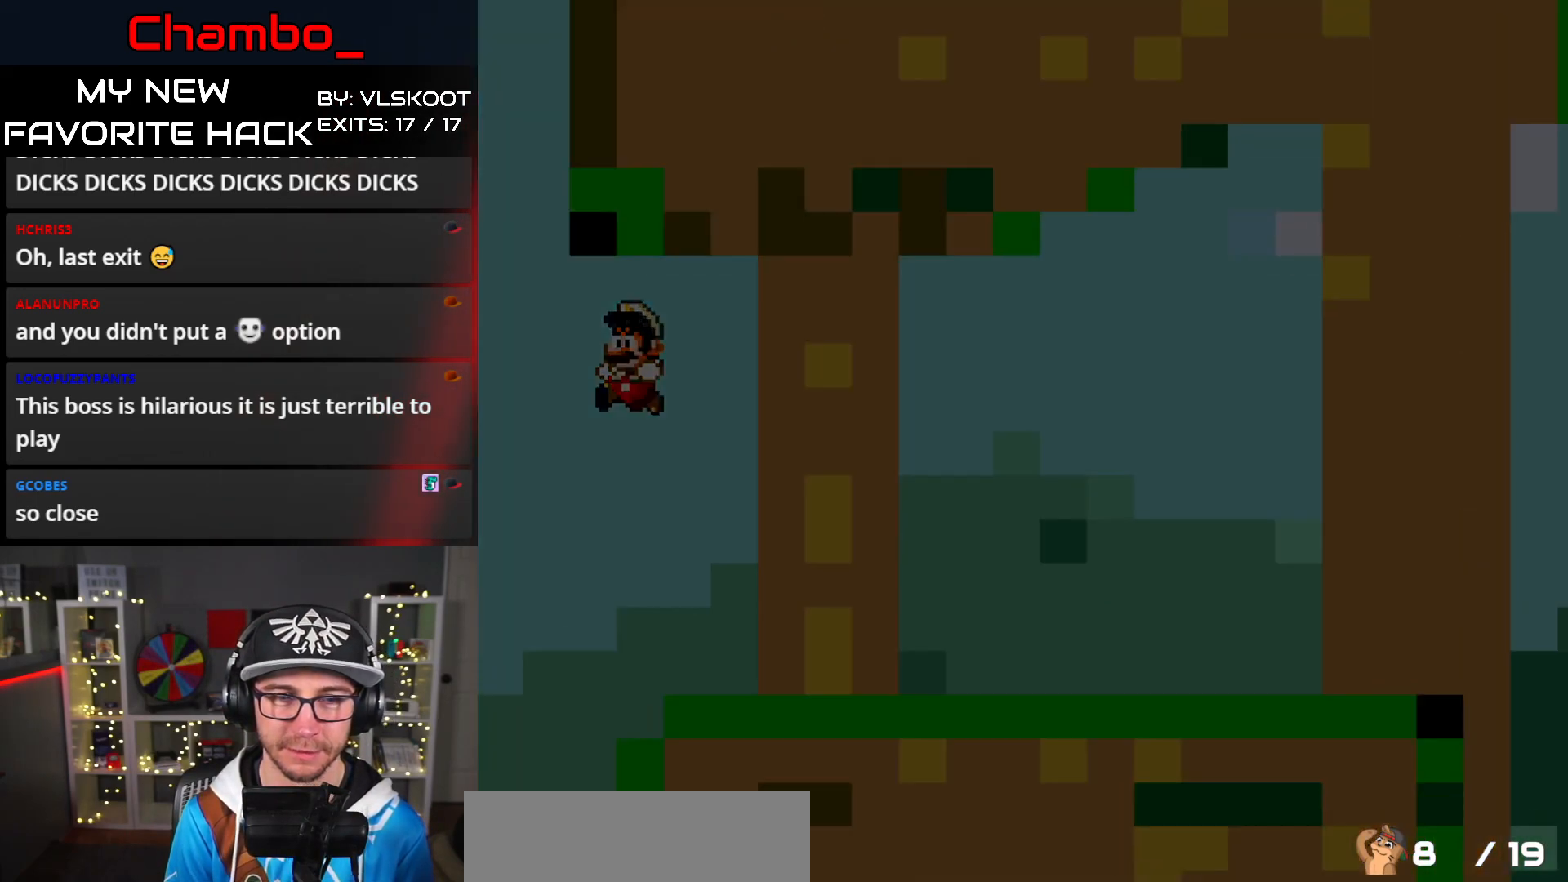
{"buttons": [], "events": []}
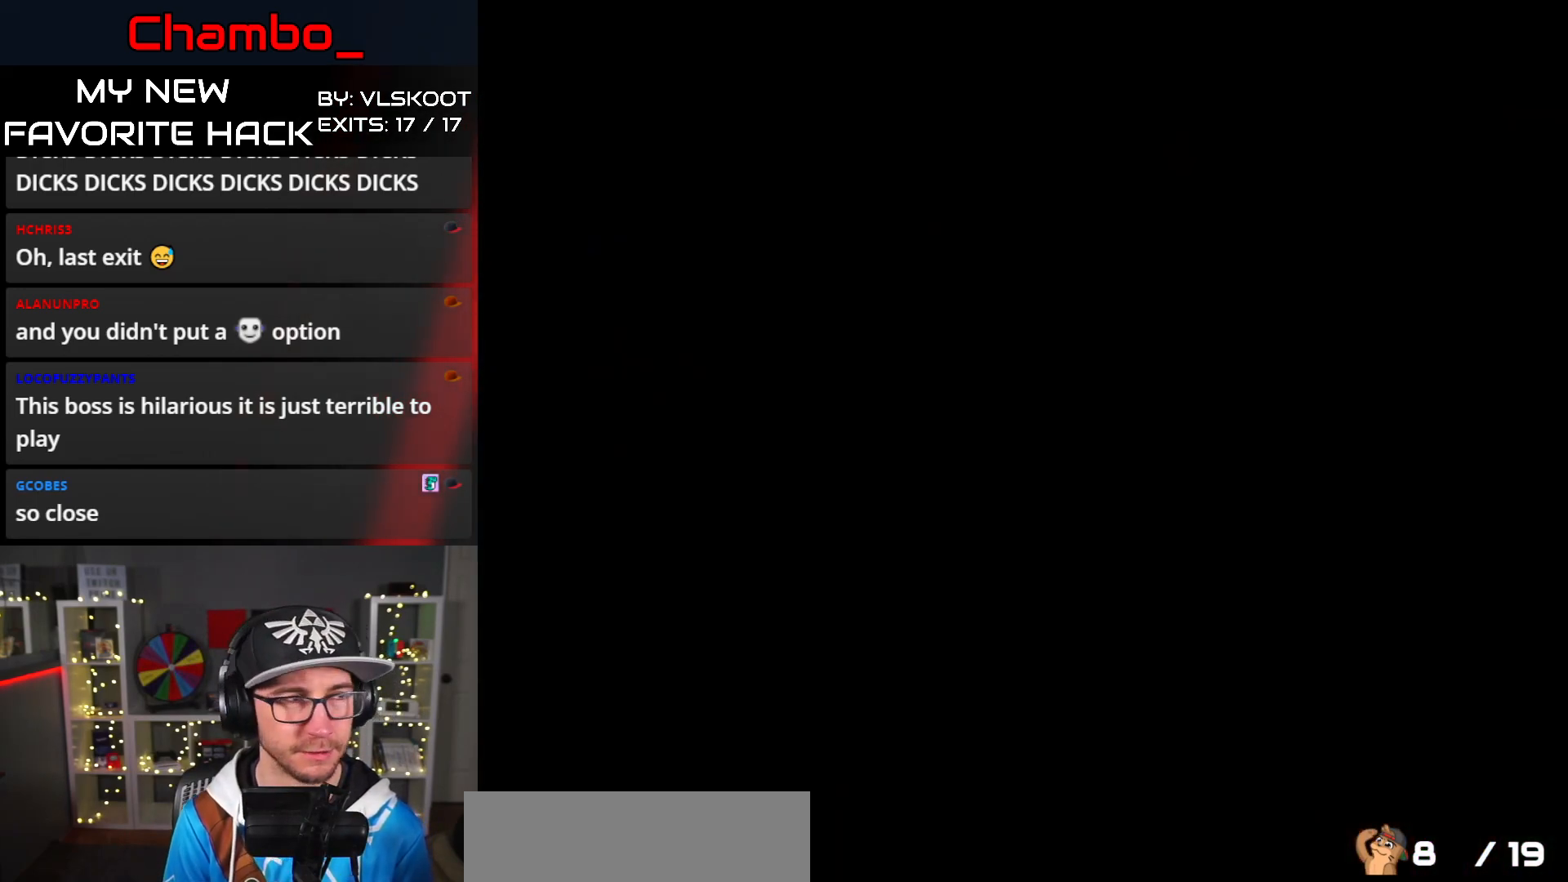
{"buttons": [], "events": []}
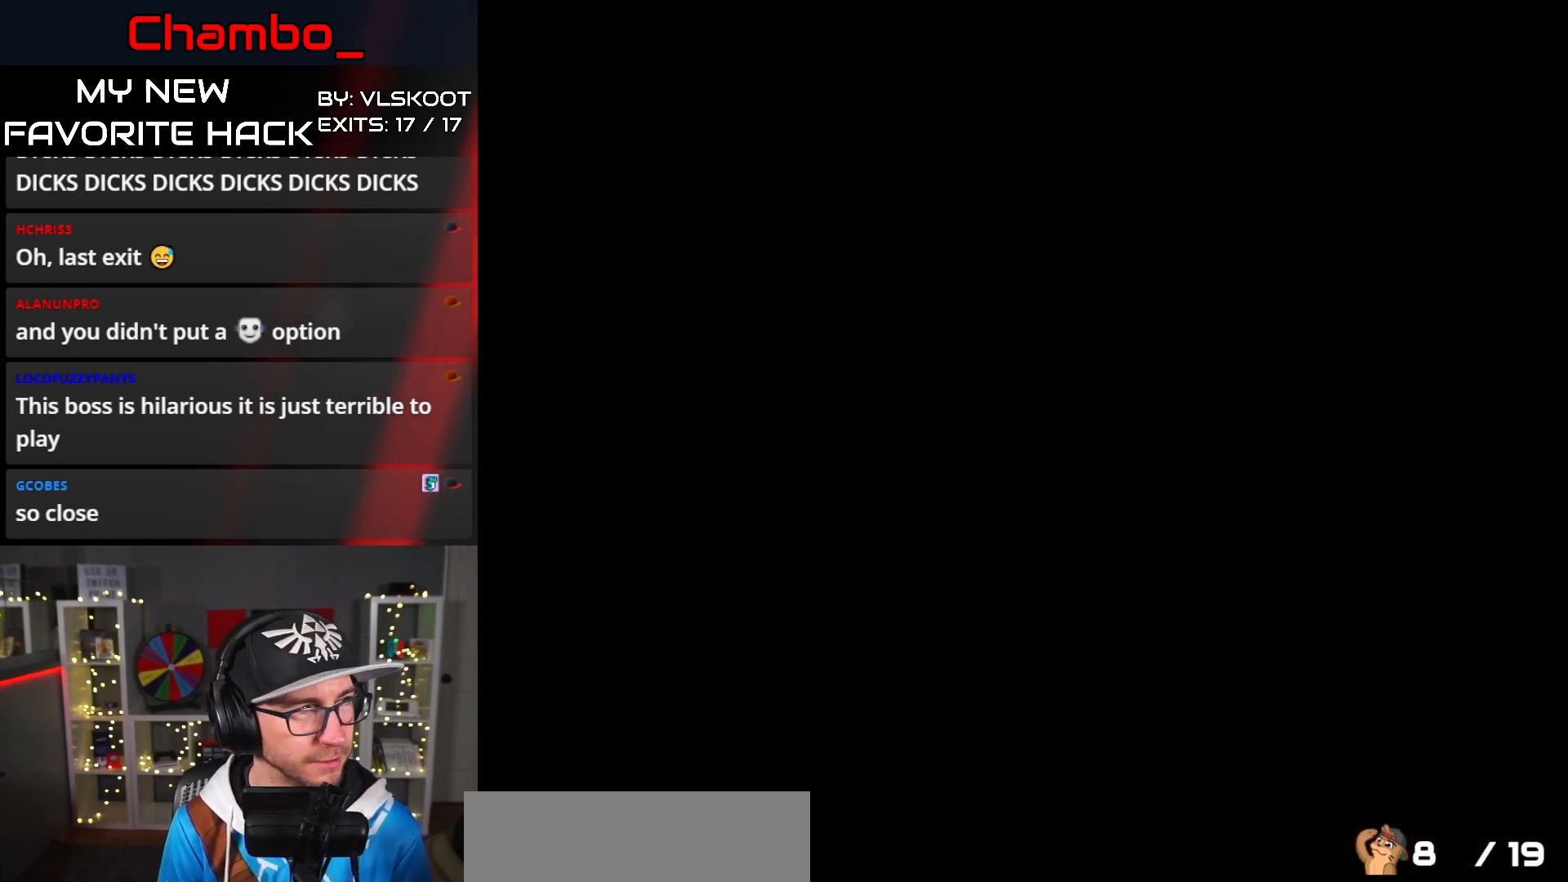
{"buttons": ["Y", "DPAD_RIGHT"], "events": [[300, "DPAD_RIGHT", "down"], [417, "Y", "down"]]}
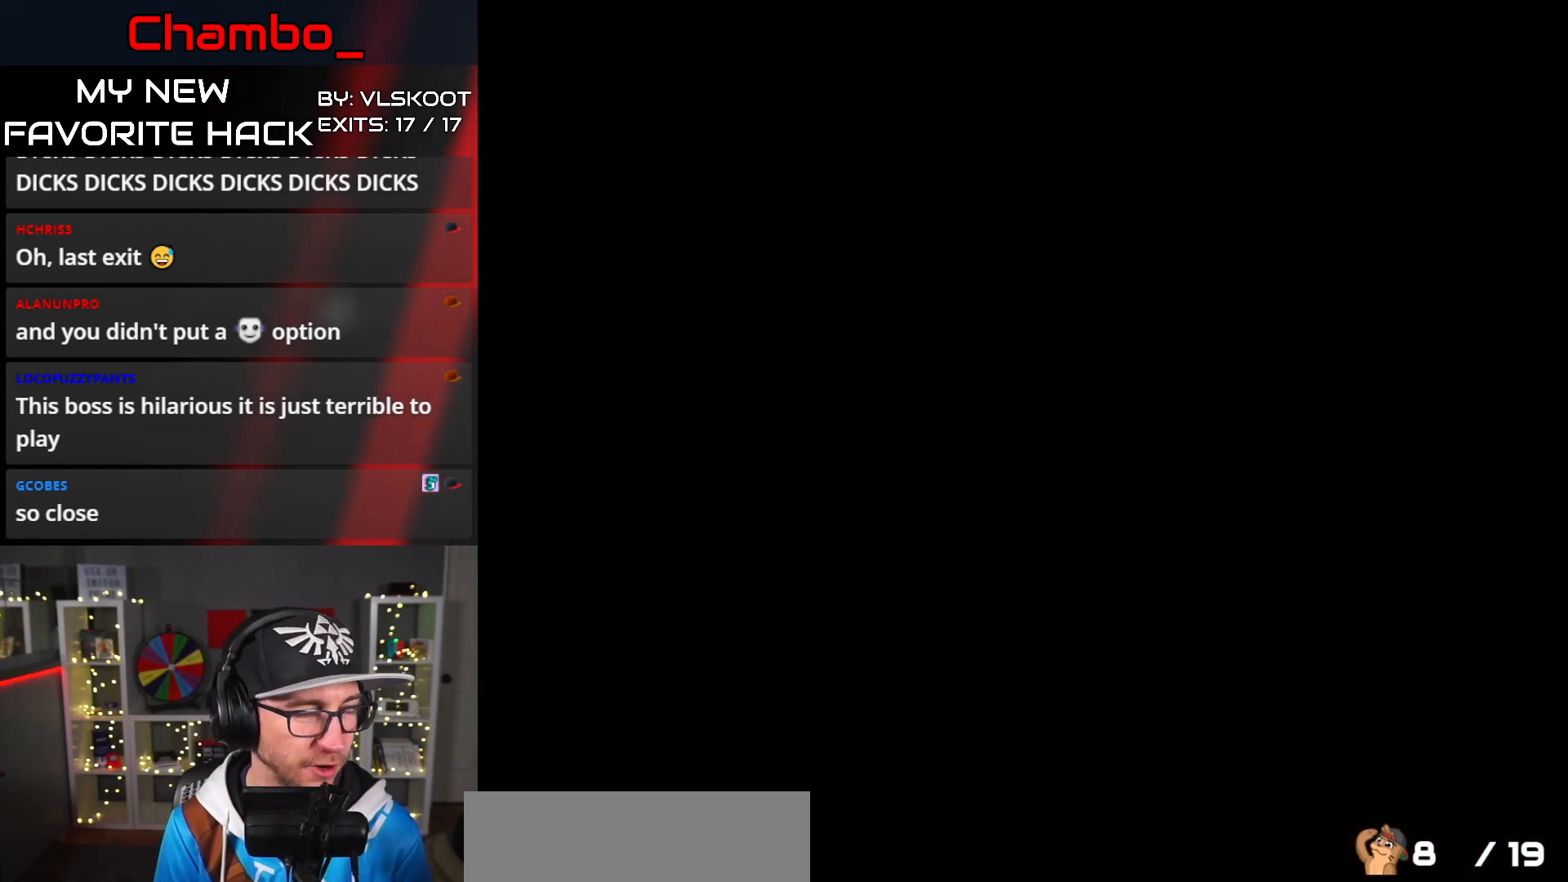
{"buttons": ["Y", "DPAD_RIGHT"]}
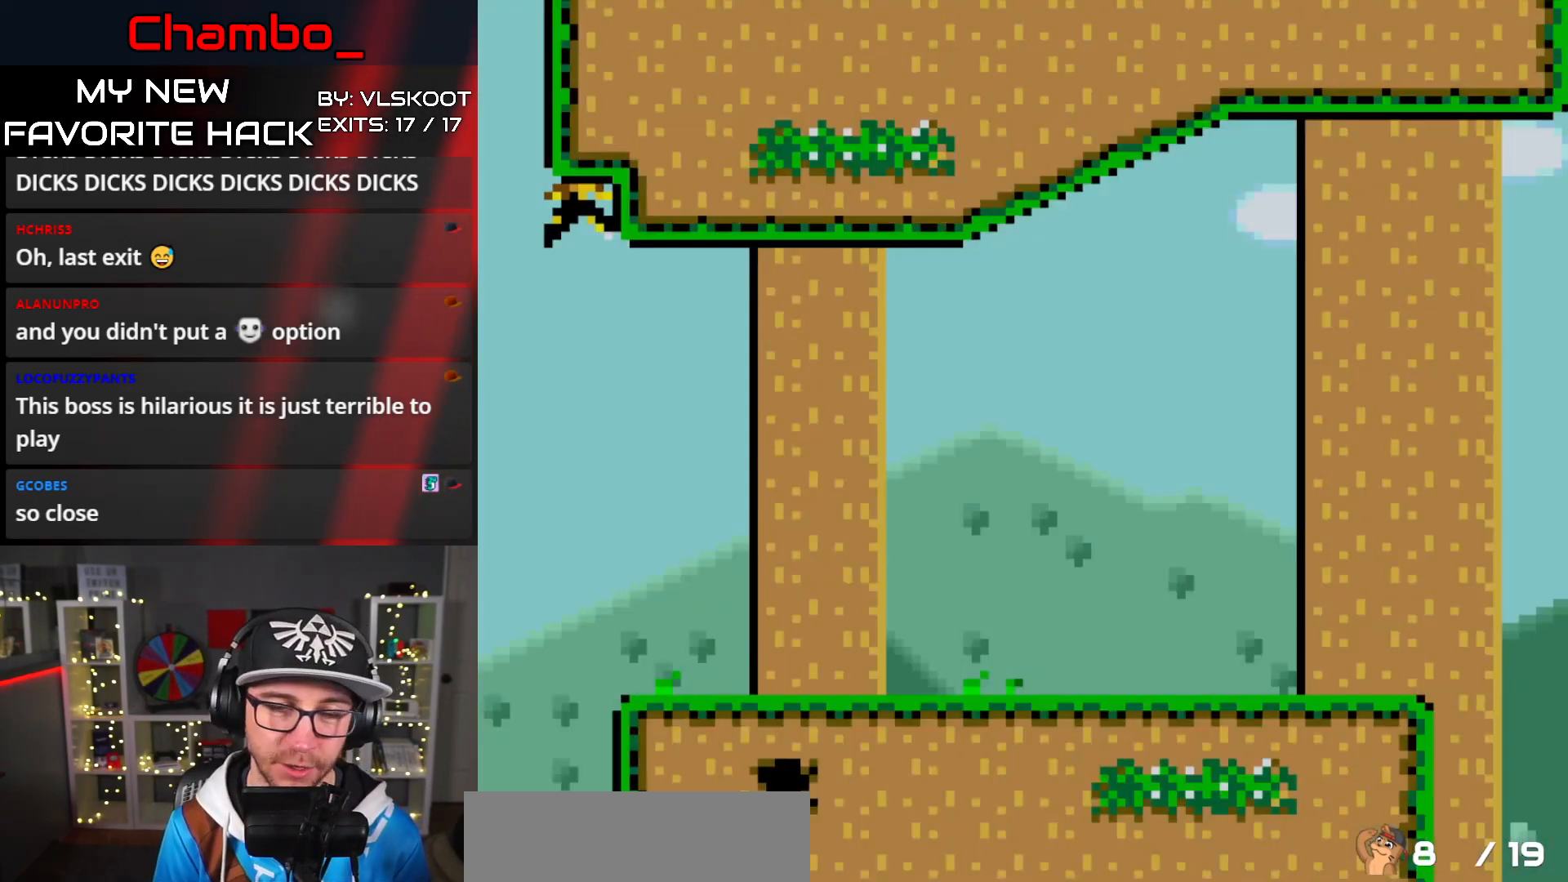
{"buttons": ["B", "Y"]}
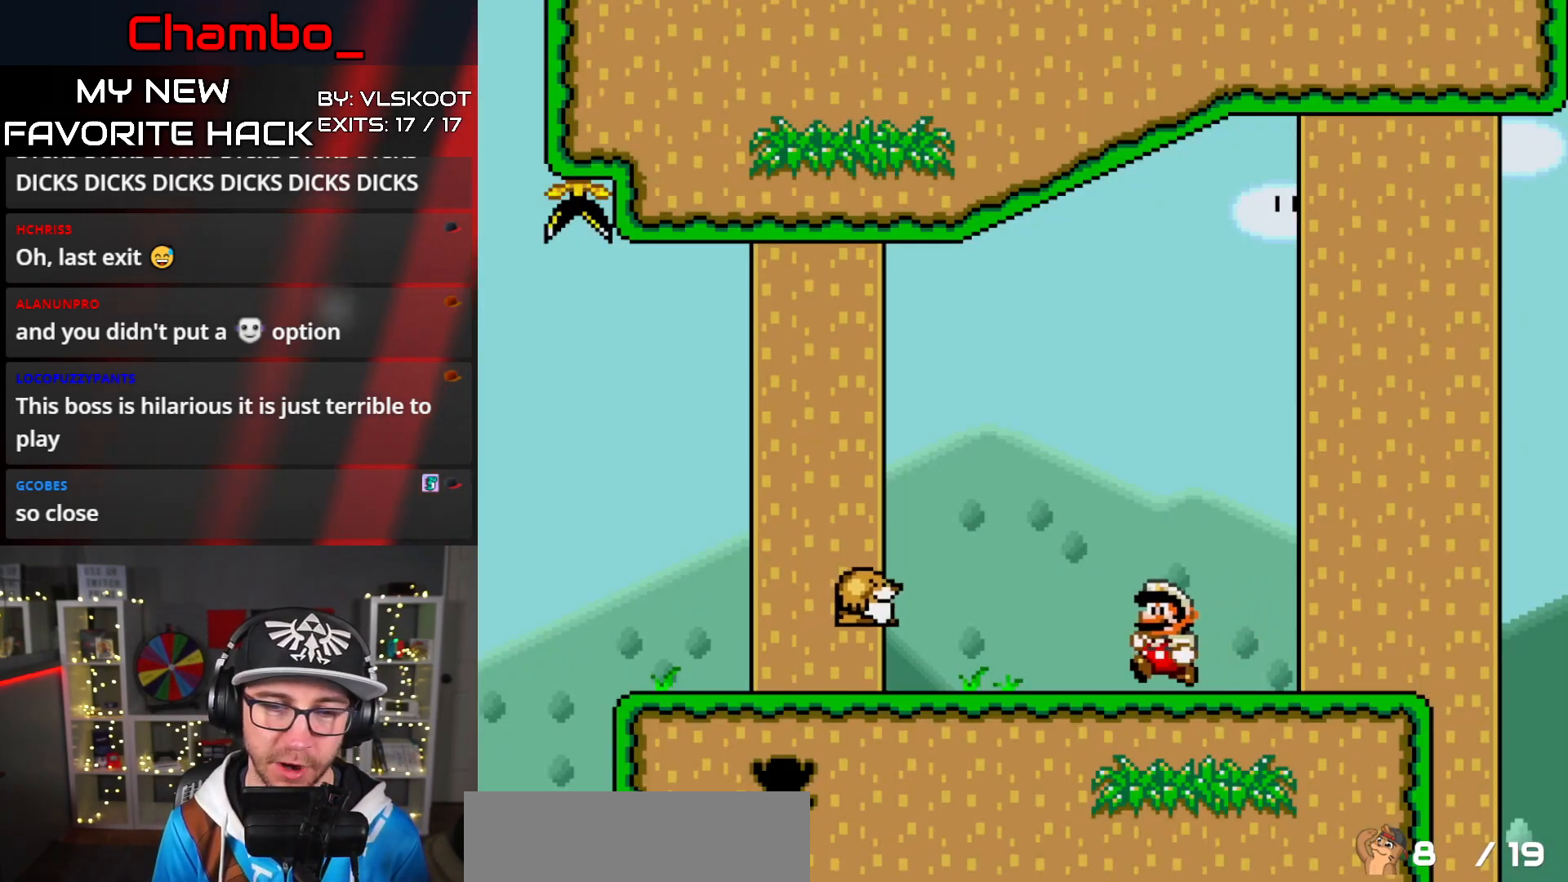
{"buttons": ["B", "Y", "DPAD_LEFT"], "events": [[83, "B", "up"], [333, "B", "down"], [333, "DPAD_LEFT", "down"]]}
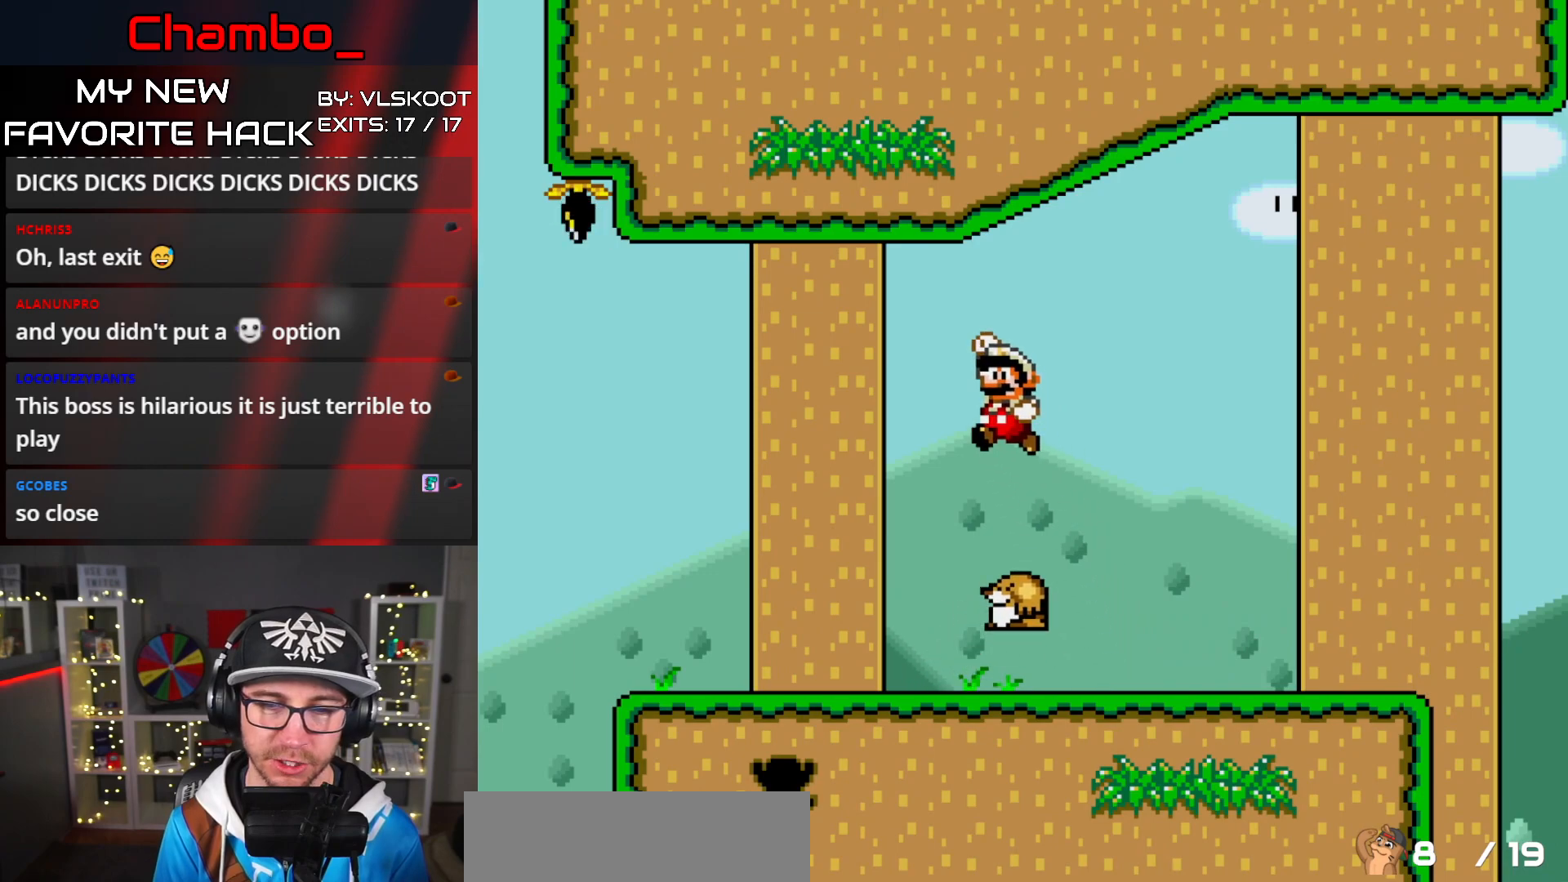
{"buttons": ["B", "Y", "DPAD_LEFT"], "events": [[50, "B", "up"], [50, "DPAD_LEFT", "up"], [200, "DPAD_LEFT", "down"], [383, "B", "down"]]}
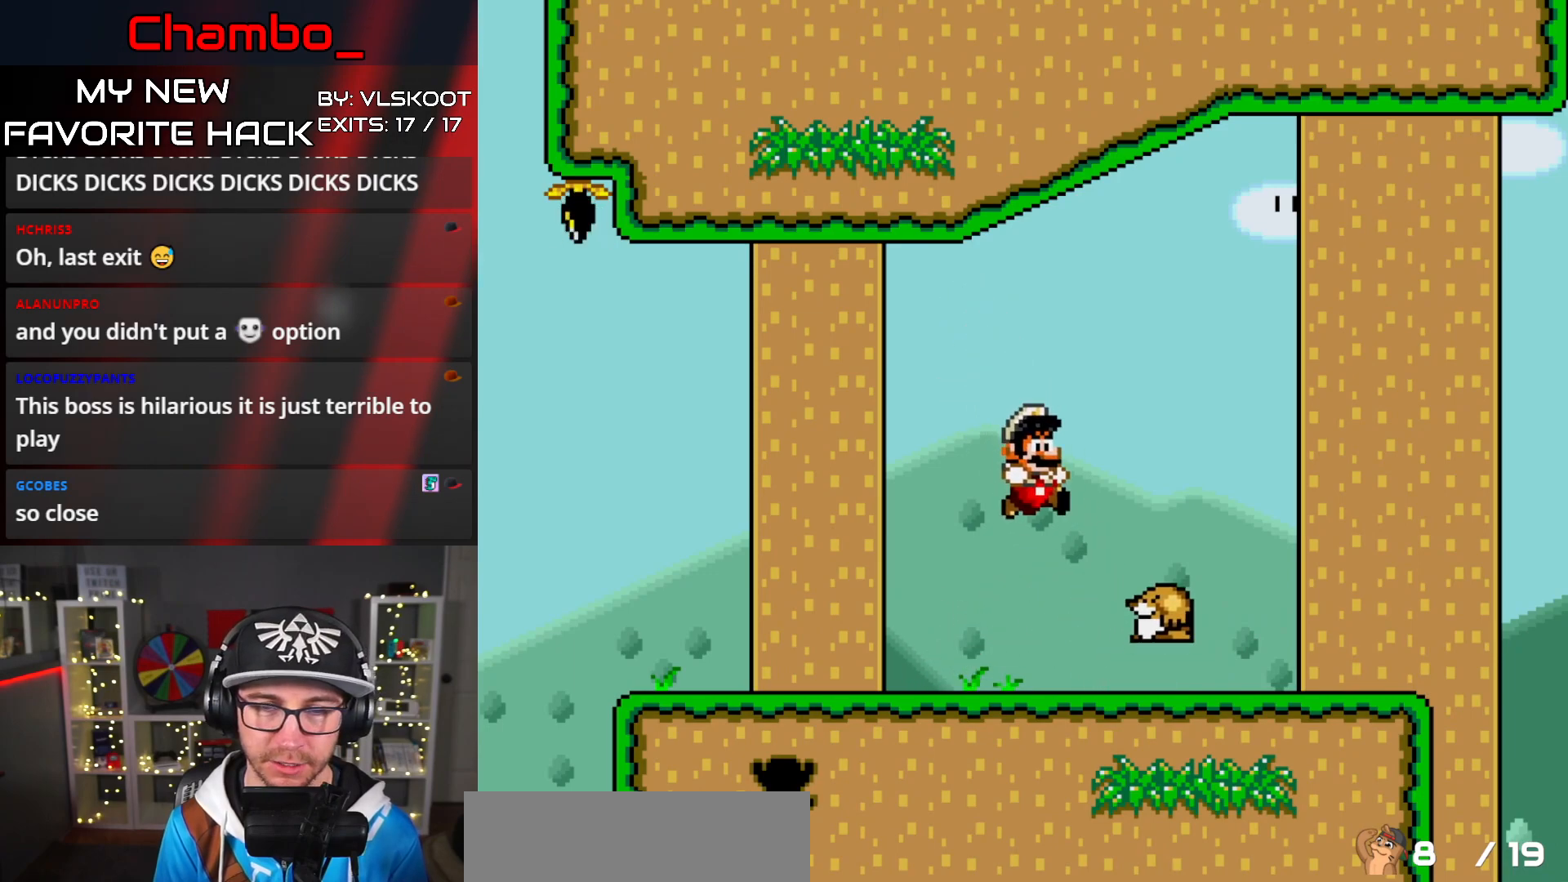
{"buttons": ["Y", "DPAD_LEFT"], "events": [[400, "B", "up"]]}
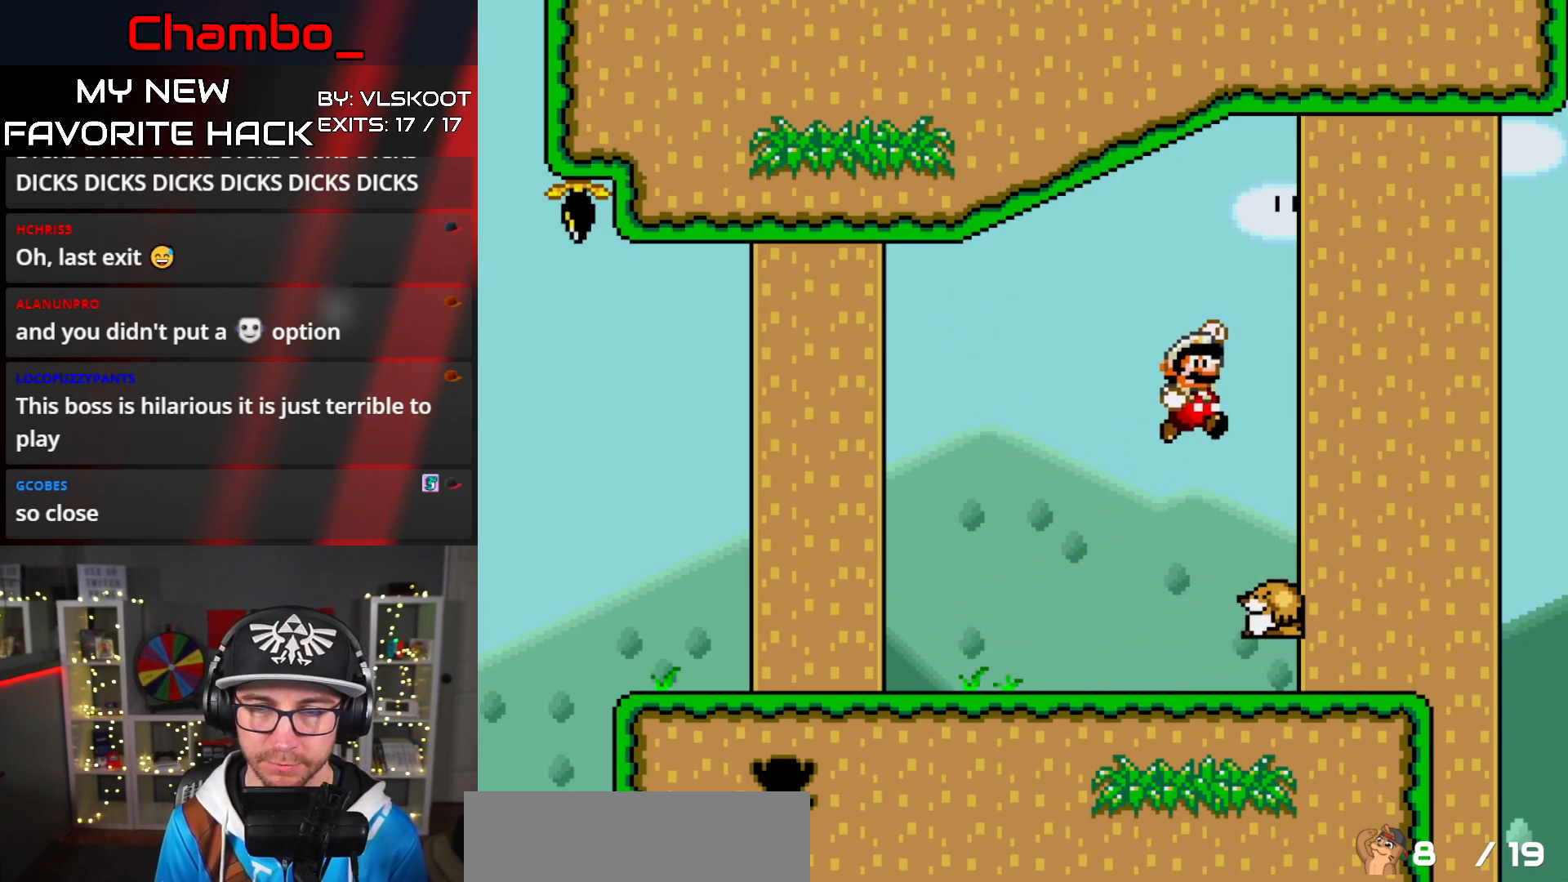
{"buttons": ["Y", "DPAD_LEFT"], "events": []}